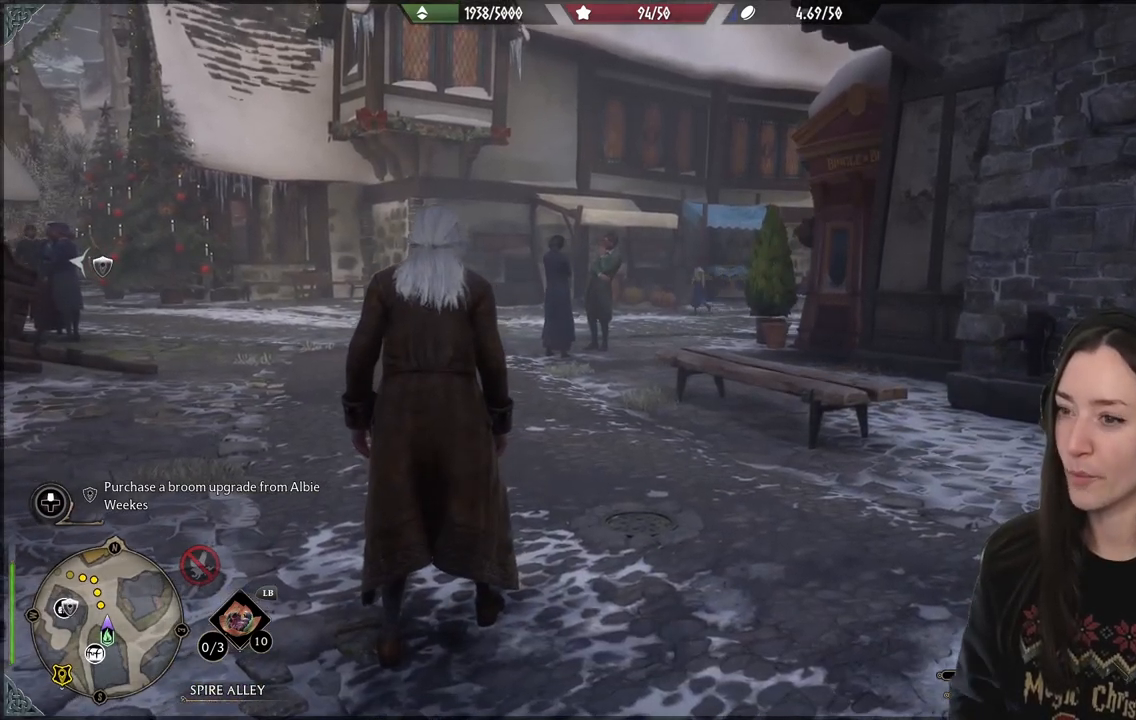
Gameplay with a controller (Xbox layout); each line is a JSON object with the inputs held at the frame after it. "events" lists button and stick changes between this image and that frame as [ms after this image, input, new state], when the widget could be followed in between. Not read: L3.
{"buttons": [], "left_stick": "center", "right_stick": "up-left", "events": [[283, "right_stick", "up-left"]]}
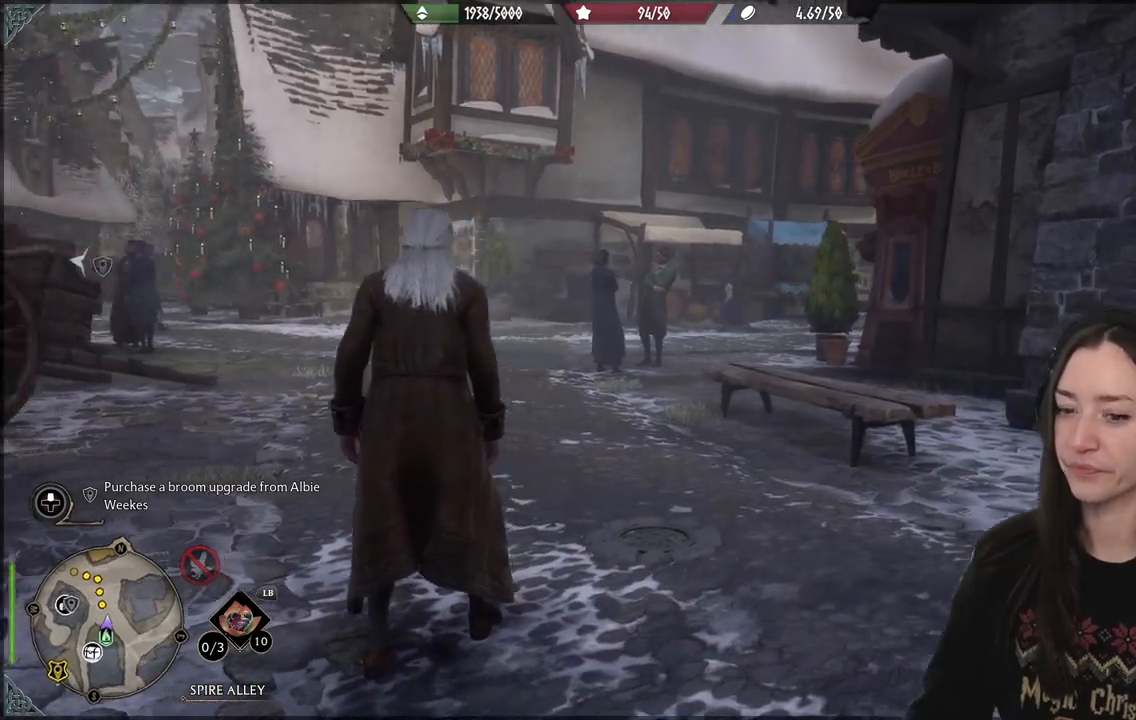
{"buttons": [], "left_stick": "center", "right_stick": "left", "events": [[50, "right_stick", "left"]]}
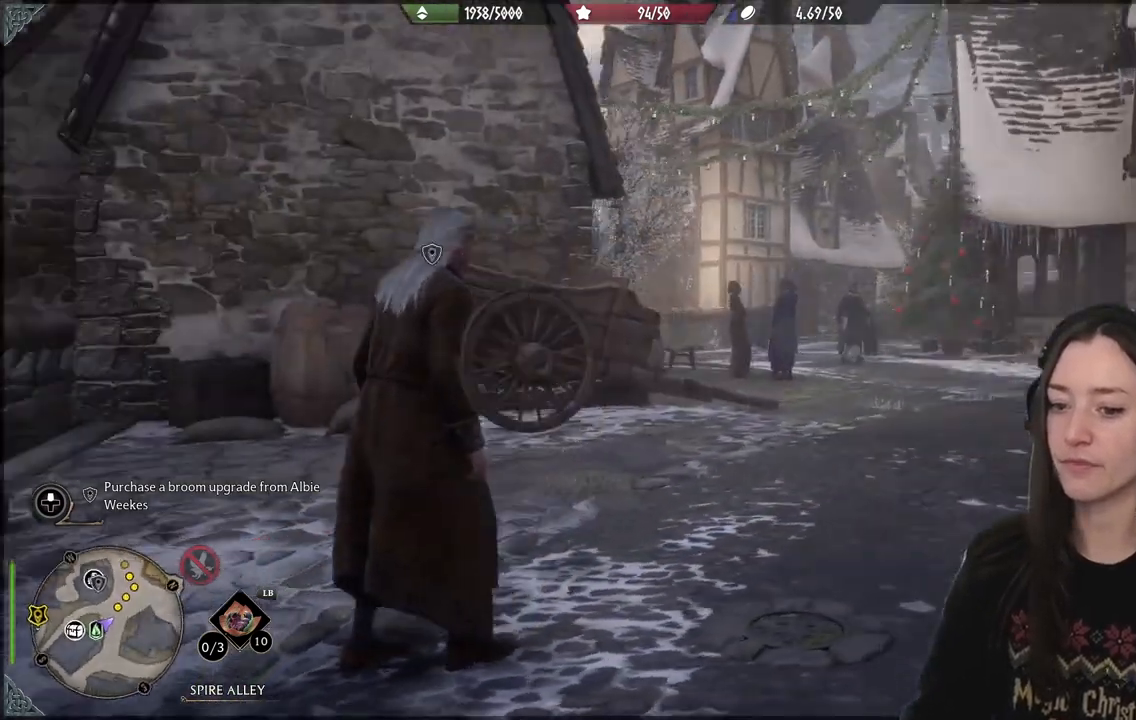
{"buttons": [], "left_stick": "center", "right_stick": "center", "events": [[33, "right_stick", "center"], [167, "left_stick", "right"], [350, "left_stick", "center"]]}
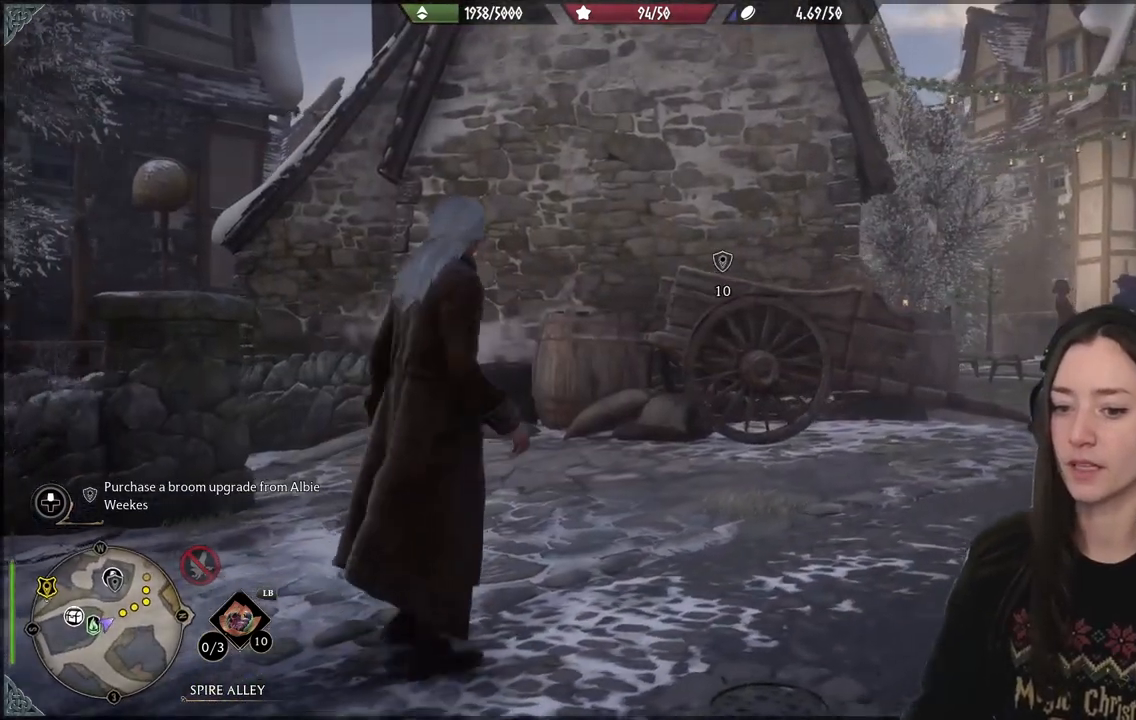
{"buttons": [], "left_stick": "up-right", "right_stick": "right", "events": [[233, "right_stick", "right"], [250, "left_stick", "up-right"]]}
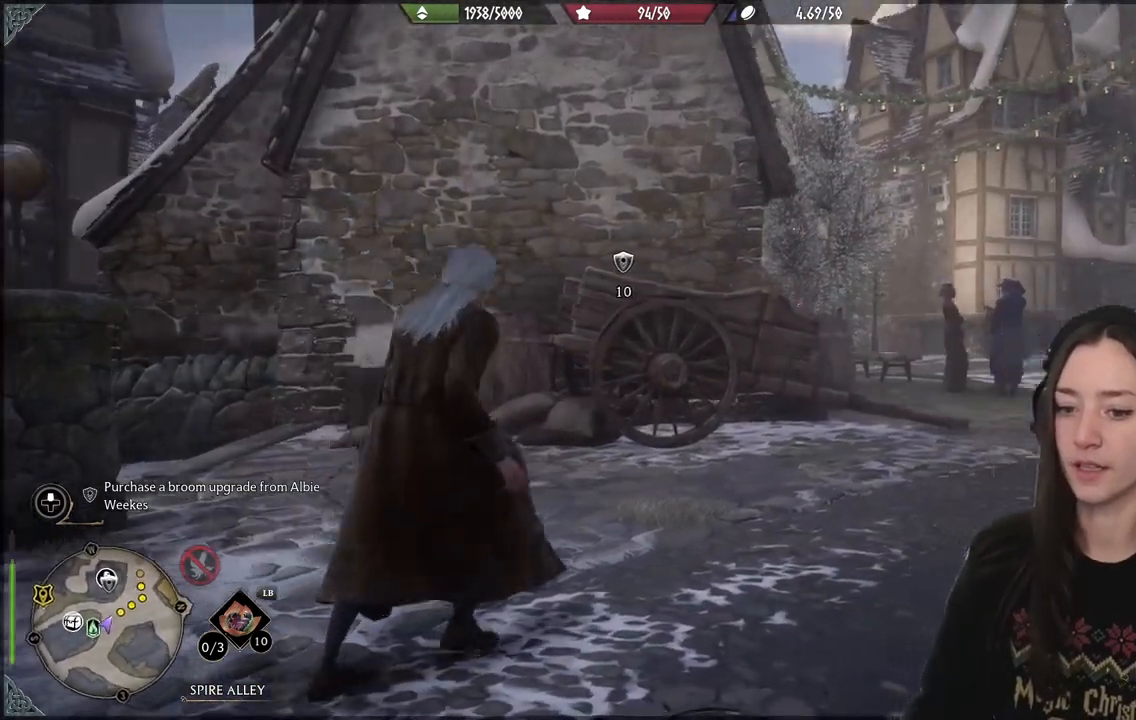
{"buttons": [], "left_stick": "up-right", "right_stick": "center", "events": [[483, "right_stick", "center"]]}
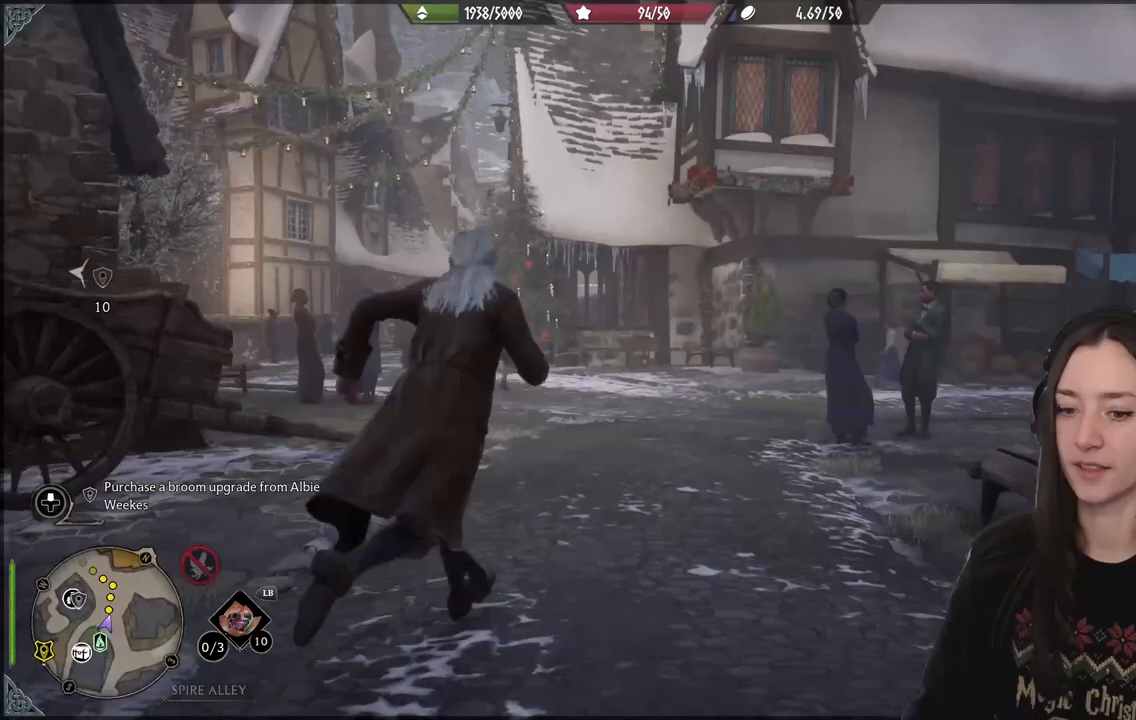
{"buttons": [], "left_stick": "up", "right_stick": "down-left", "events": [[150, "right_stick", "down-left"], [283, "left_stick", "up"]]}
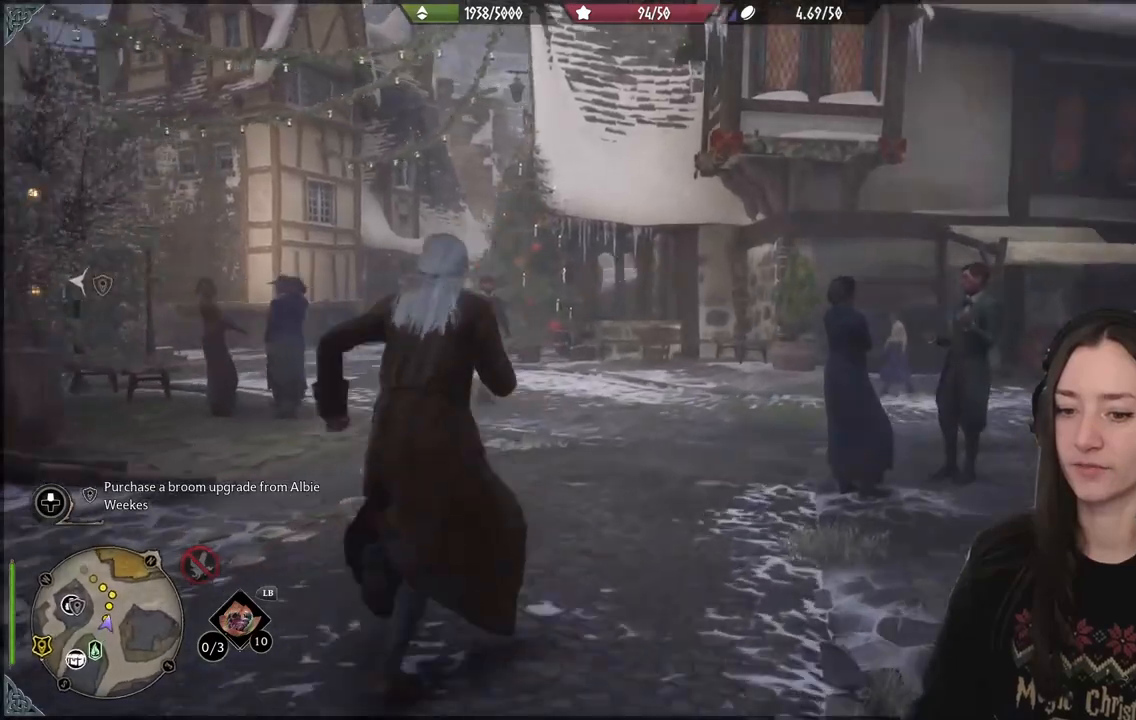
{"buttons": [], "left_stick": "up", "right_stick": "left", "events": [[50, "right_stick", "center"], [383, "right_stick", "left"]]}
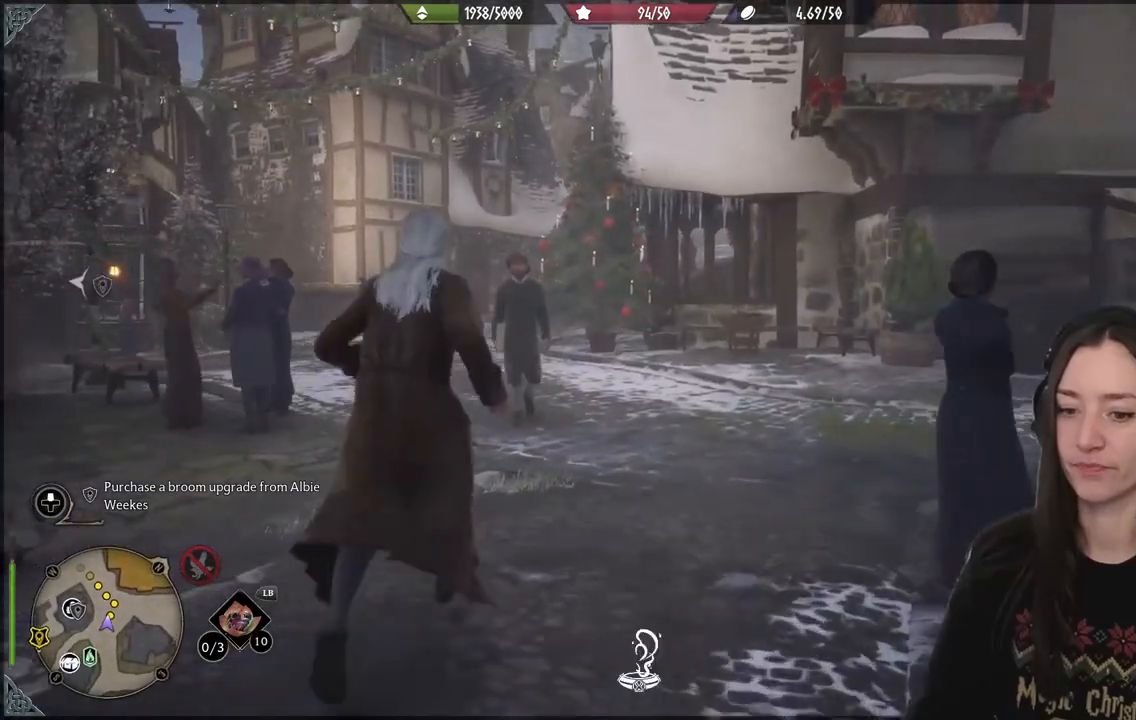
{"buttons": [], "left_stick": "up", "right_stick": "left", "events": []}
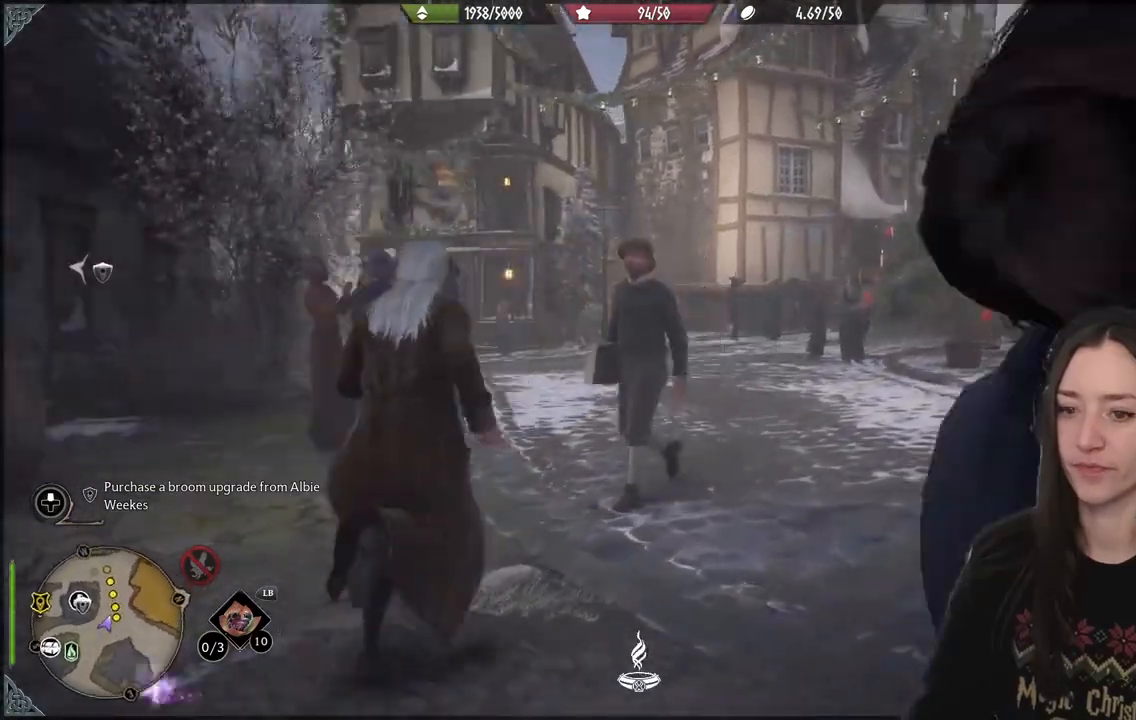
{"buttons": [], "left_stick": "center", "right_stick": "center", "events": [[150, "left_stick", "center"], [217, "right_stick", "center"]]}
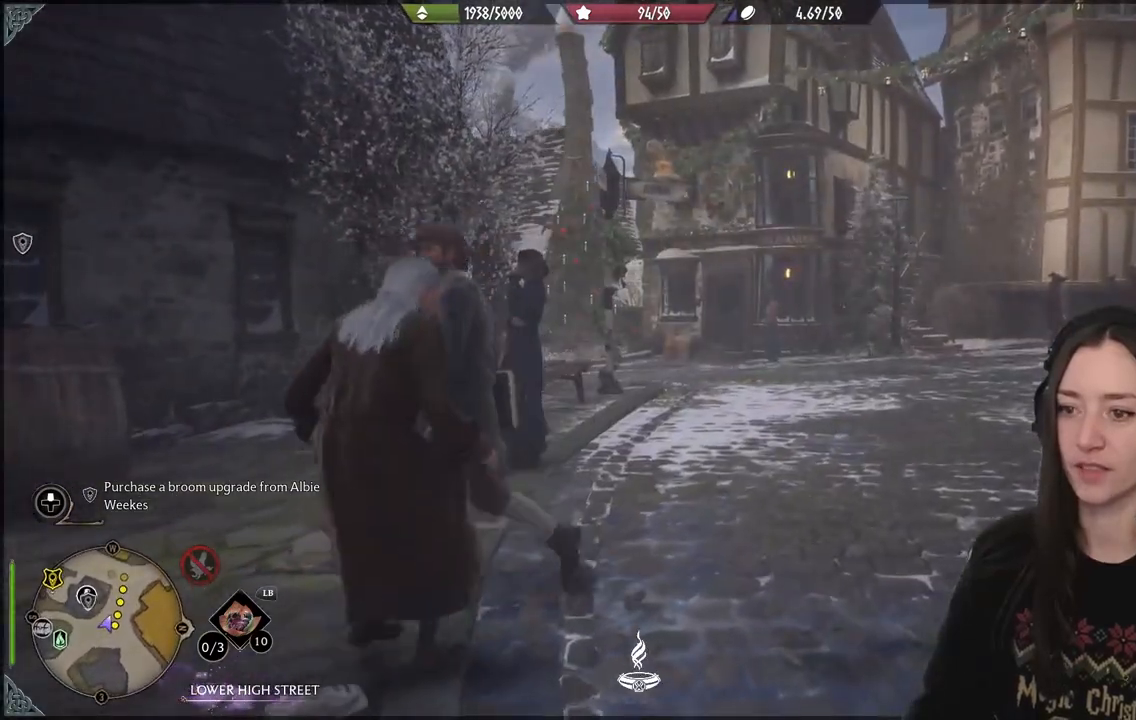
{"buttons": [], "left_stick": "up-right", "right_stick": "center", "events": [[17, "left_stick", "right"], [100, "left_stick", "up-right"], [317, "right_stick", "down-left"], [483, "right_stick", "center"]]}
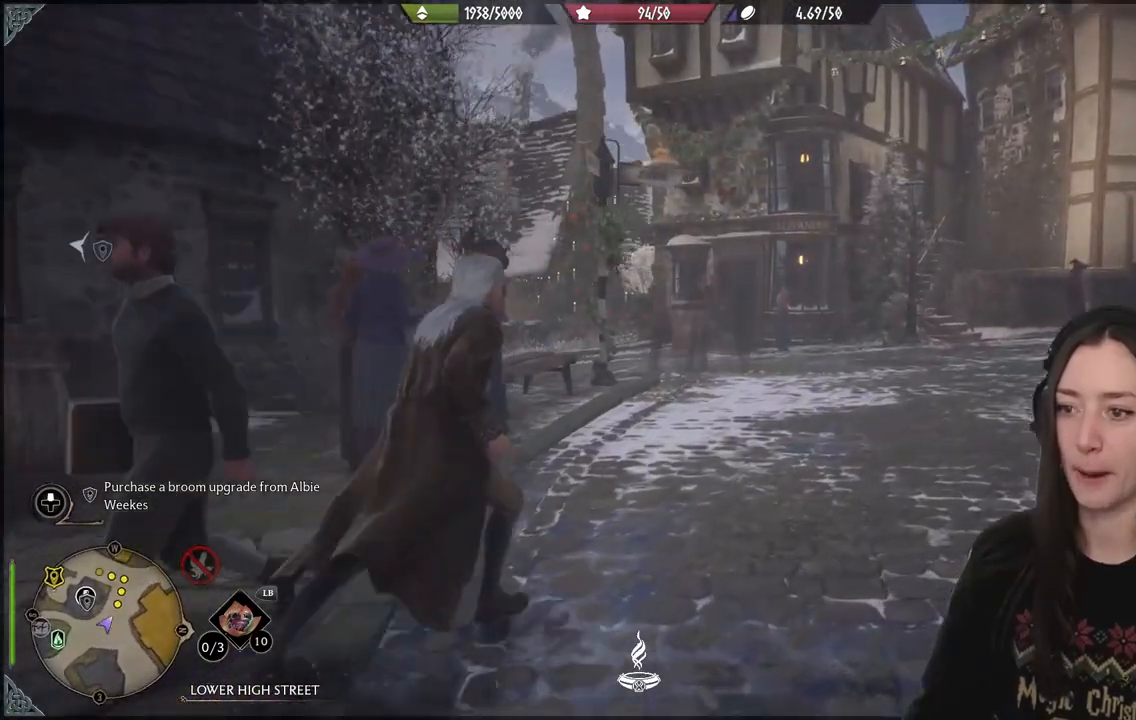
{"buttons": [], "left_stick": "up-right", "right_stick": "down-left", "events": [[233, "right_stick", "down-left"]]}
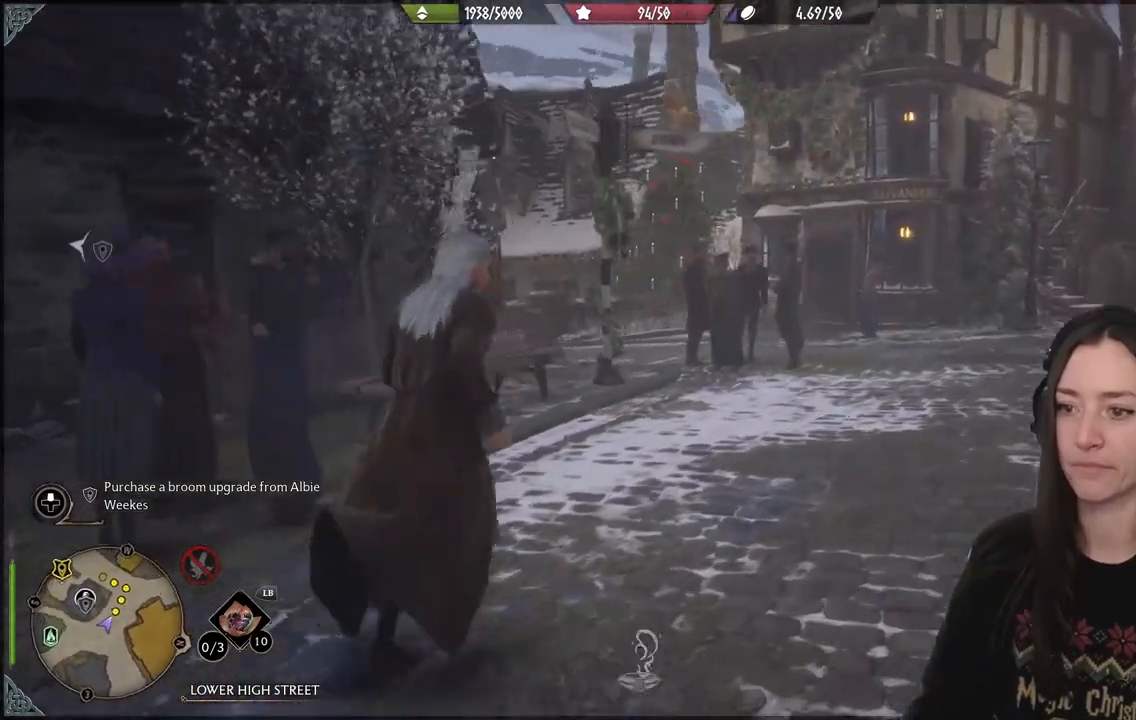
{"buttons": [], "left_stick": "up-right", "right_stick": "down-left", "events": [[17, "right_stick", "center"], [433, "right_stick", "down-left"]]}
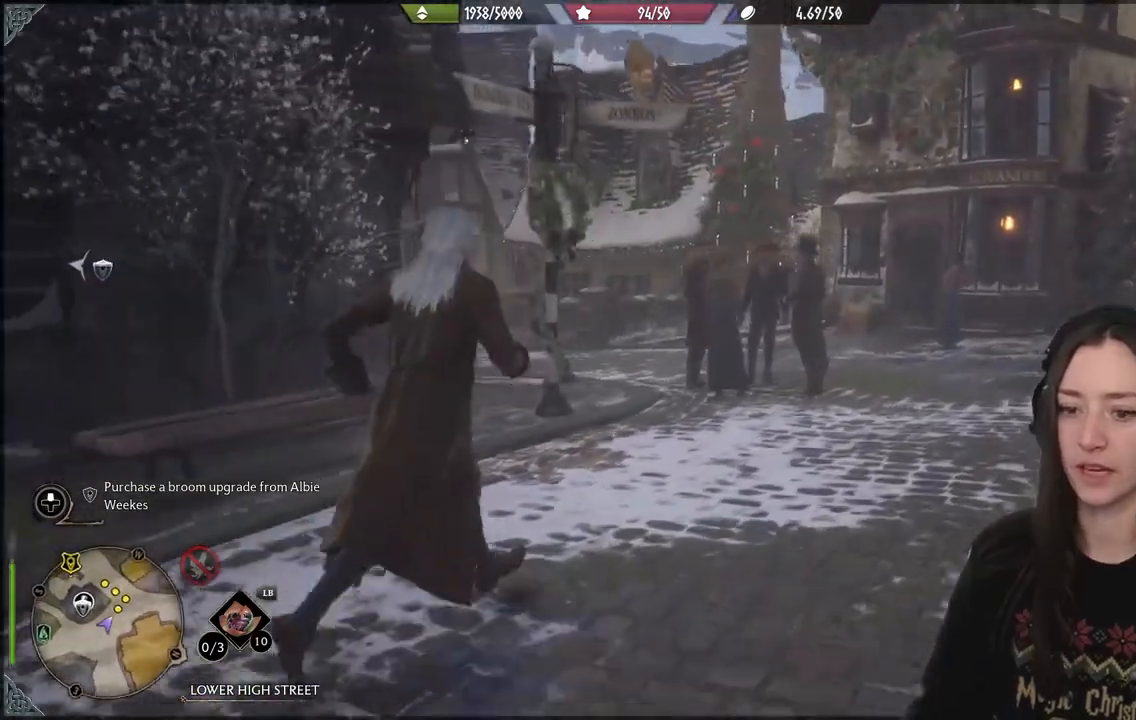
{"buttons": [], "left_stick": "up-left", "right_stick": "left", "events": [[133, "right_stick", "center"], [233, "left_stick", "up"], [383, "left_stick", "up-left"], [450, "right_stick", "left"]]}
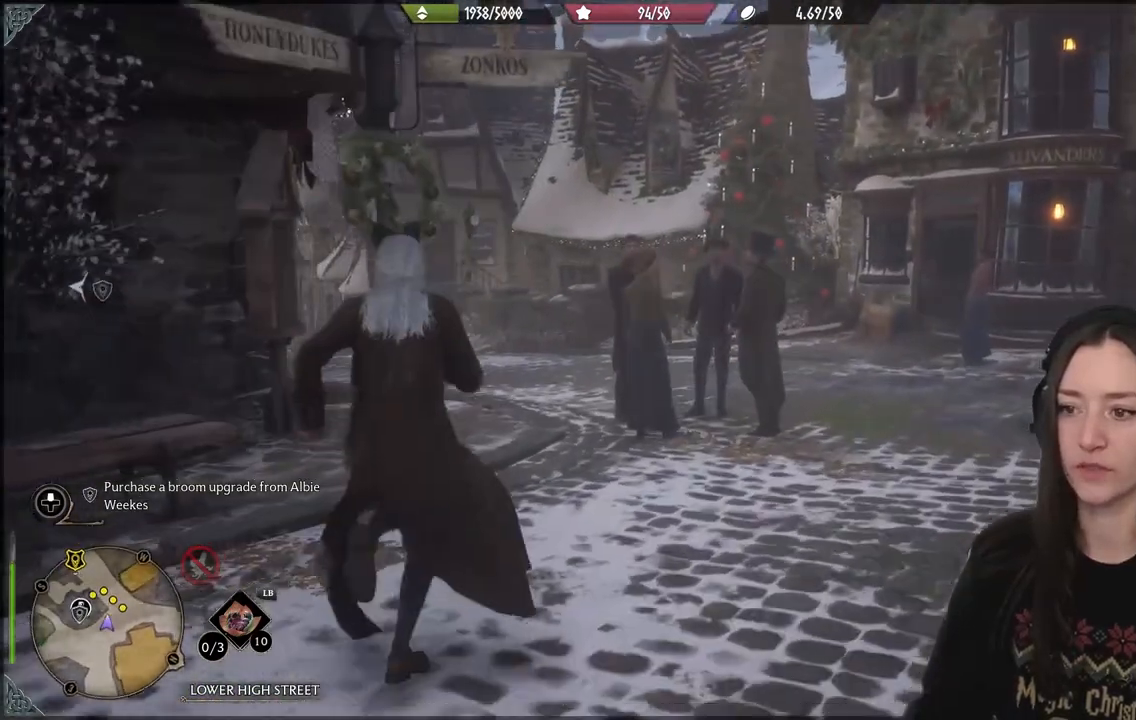
{"buttons": [], "left_stick": "up", "right_stick": "center", "events": [[250, "left_stick", "up"], [283, "right_stick", "center"]]}
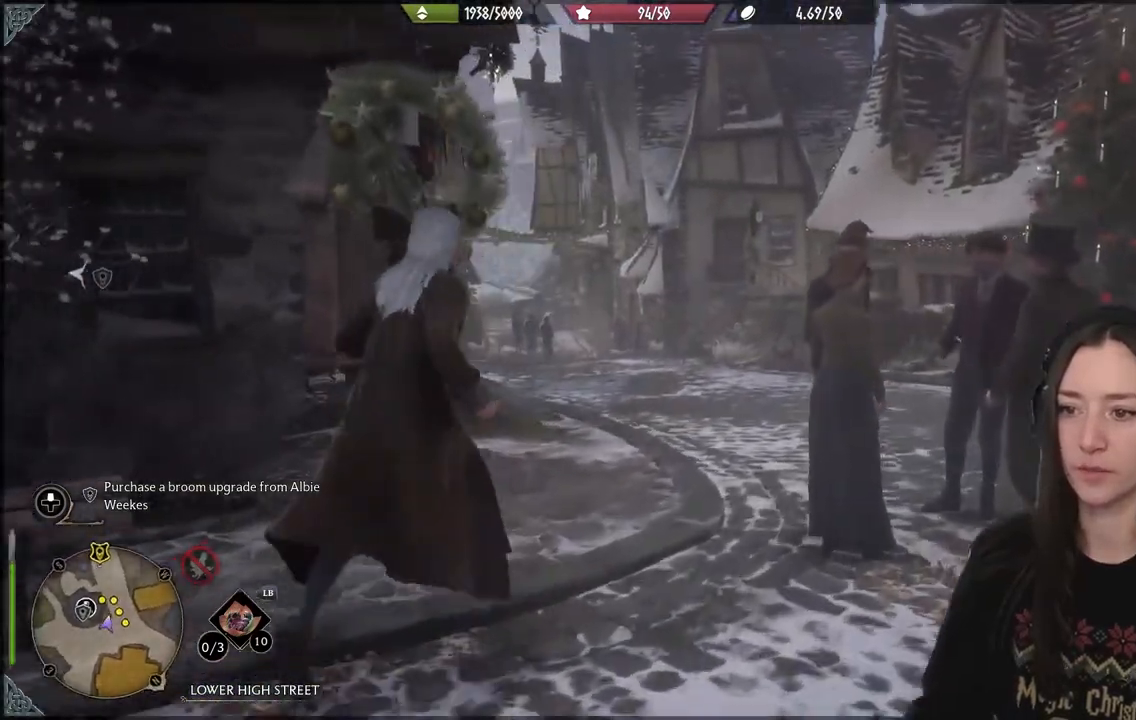
{"buttons": [], "left_stick": "up", "right_stick": "left", "events": [[117, "right_stick", "left"]]}
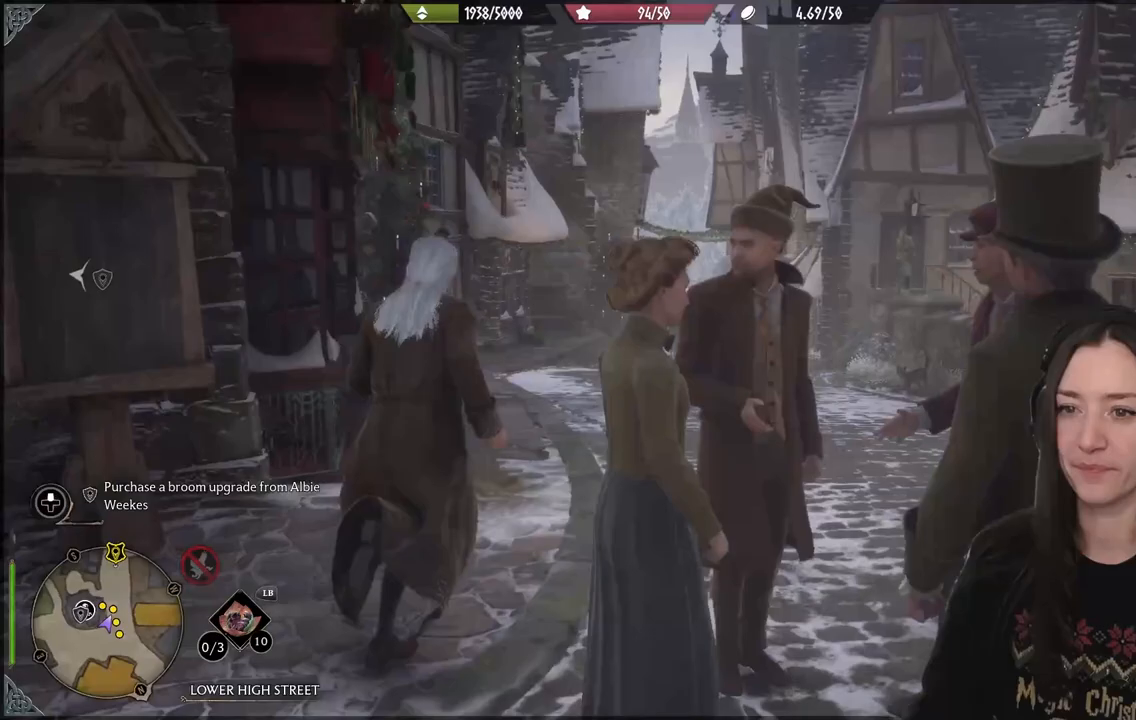
{"buttons": [], "left_stick": "up", "right_stick": "center", "events": [[433, "right_stick", "center"]]}
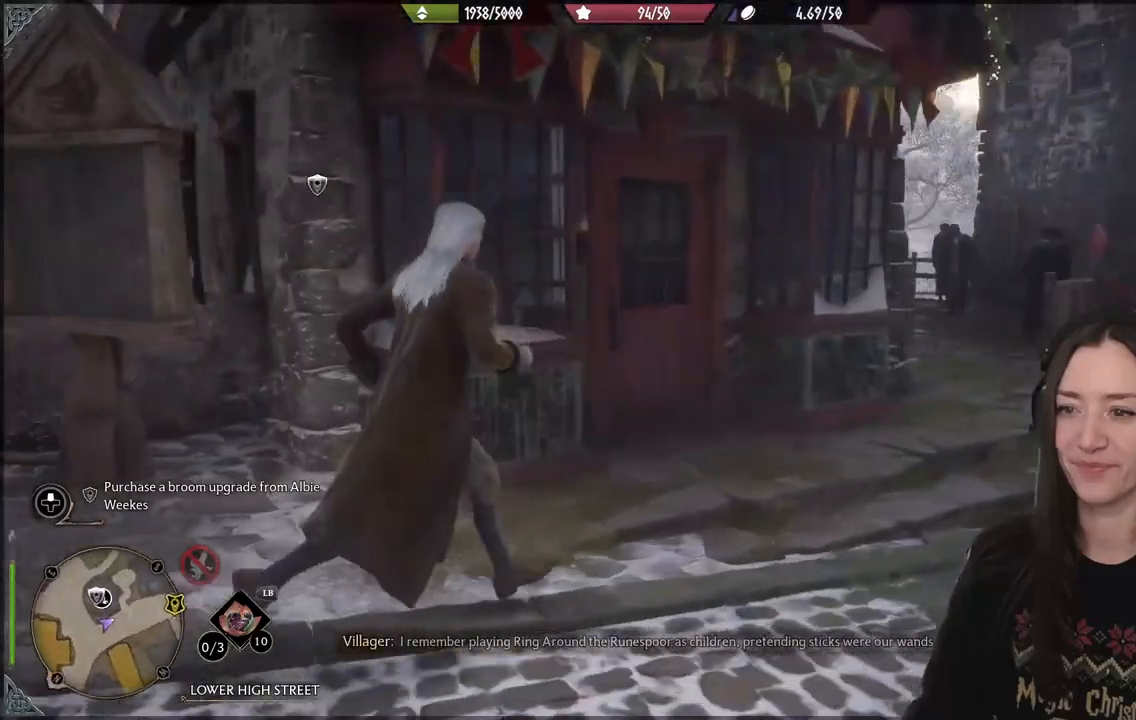
{"buttons": [], "left_stick": "up", "right_stick": "center", "events": [[100, "right_stick", "left"], [500, "right_stick", "center"]]}
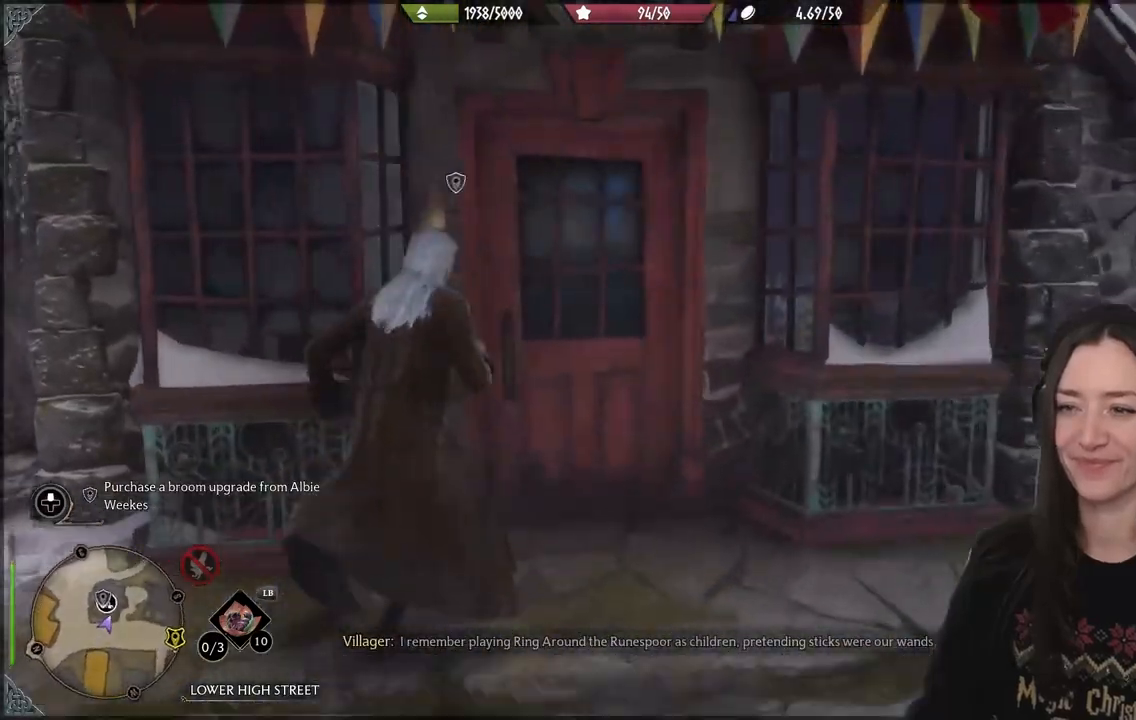
{"buttons": [], "left_stick": "up", "right_stick": "down-left", "events": [[283, "right_stick", "down-left"]]}
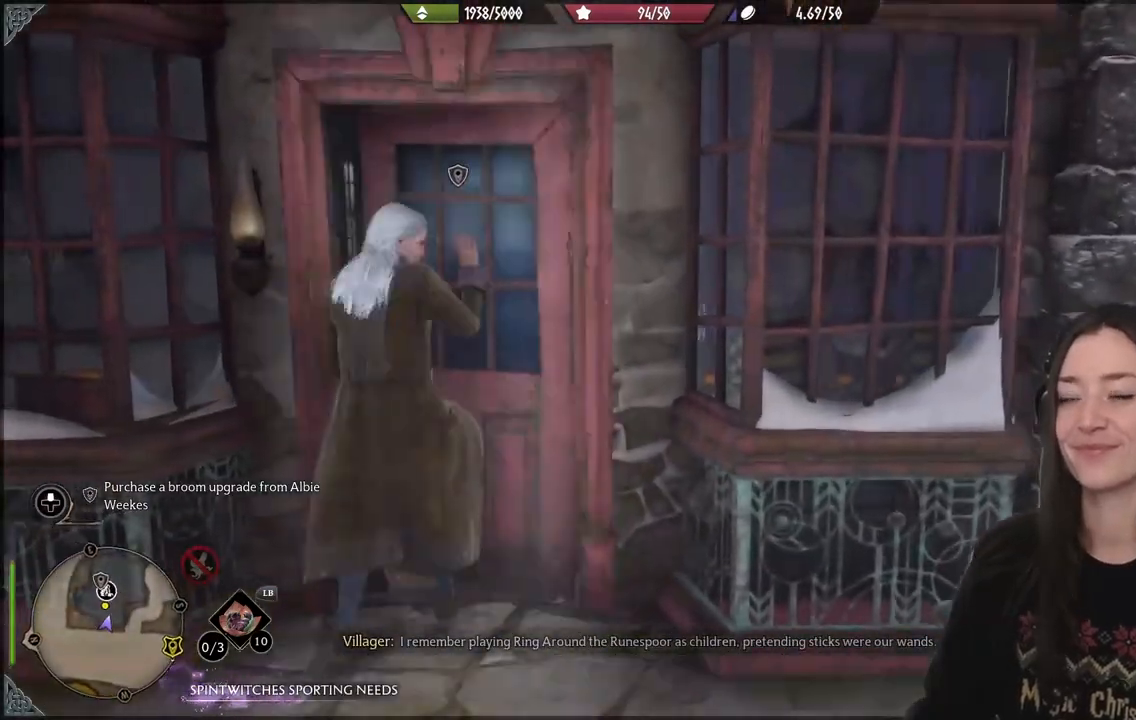
{"buttons": [], "left_stick": "up", "right_stick": "down-left", "events": []}
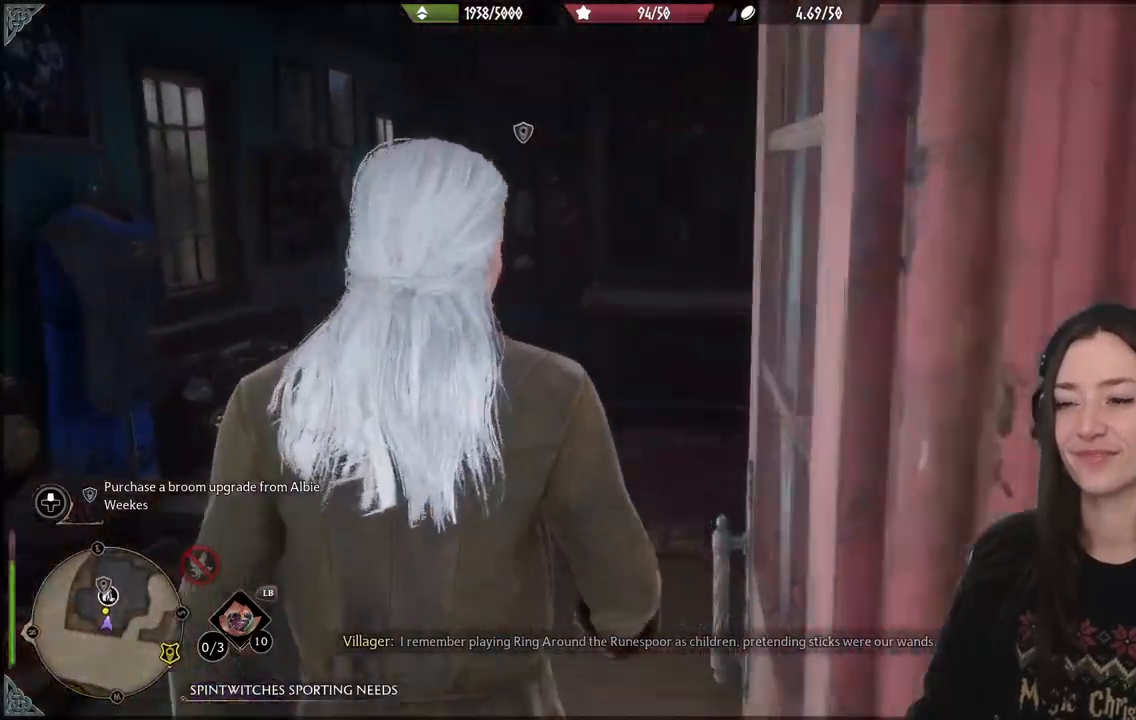
{"buttons": [], "left_stick": "up", "right_stick": "down-left", "events": [[183, "right_stick", "center"], [467, "right_stick", "down-left"]]}
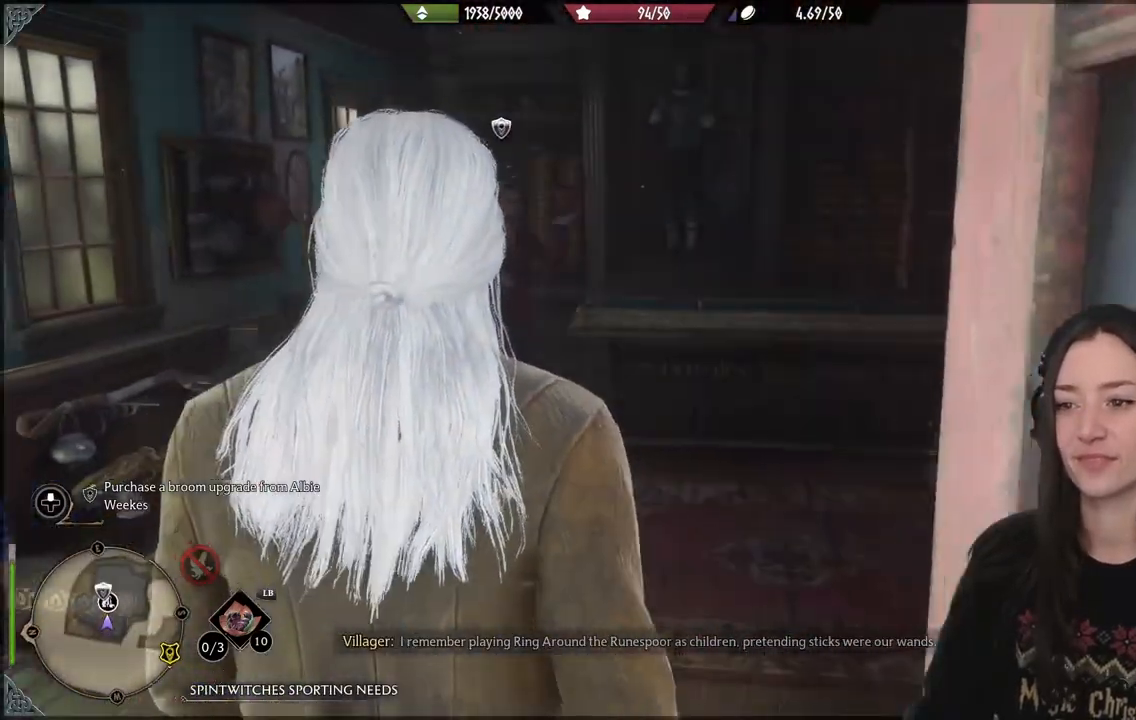
{"buttons": [], "left_stick": "up", "right_stick": "left", "events": [[83, "right_stick", "left"]]}
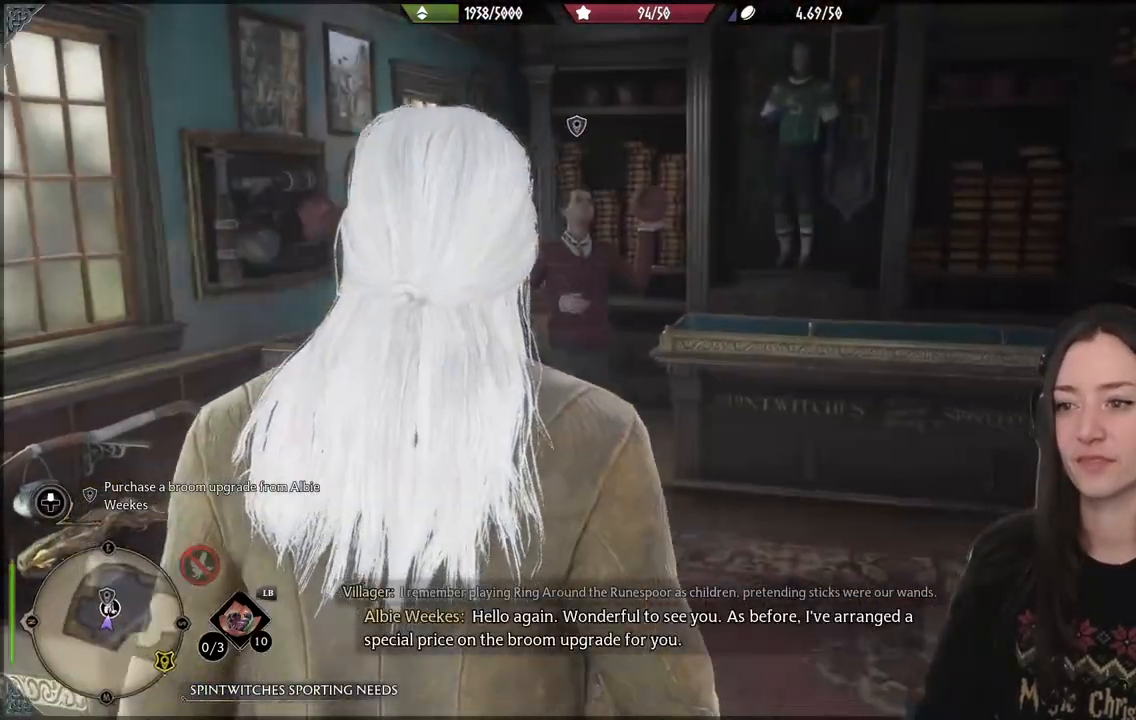
{"buttons": [], "left_stick": "up", "right_stick": "center", "events": [[117, "right_stick", "center"]]}
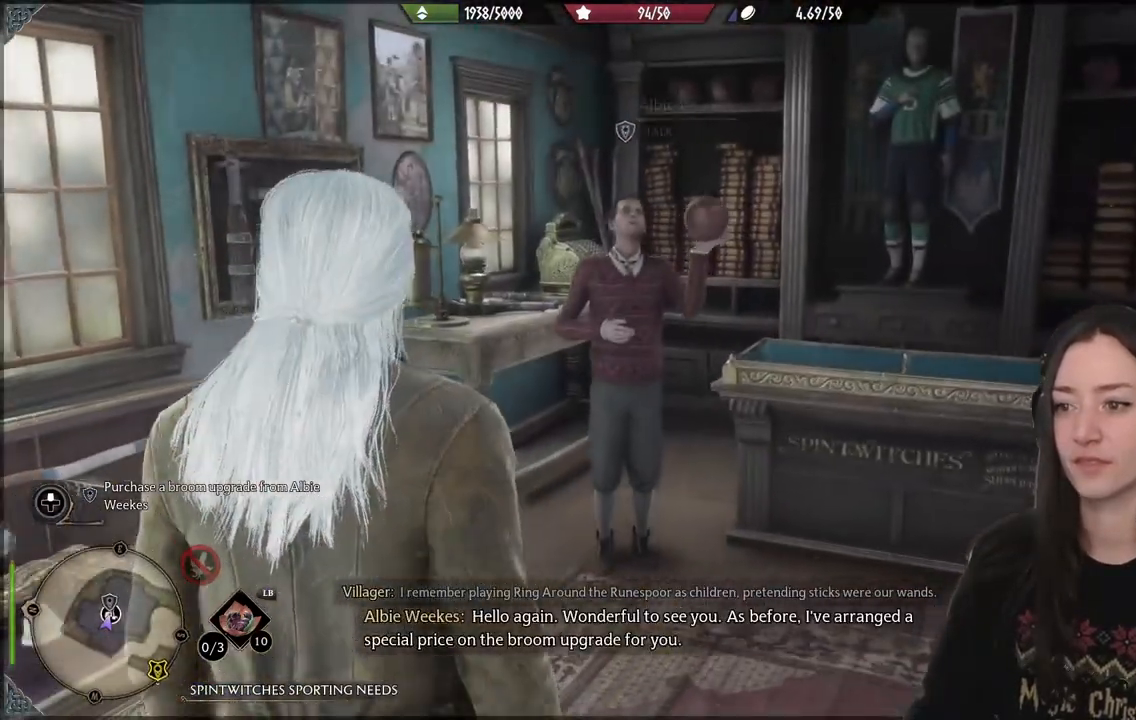
{"buttons": [], "left_stick": "up", "right_stick": "center", "events": [[33, "right_stick", "left"], [367, "right_stick", "center"]]}
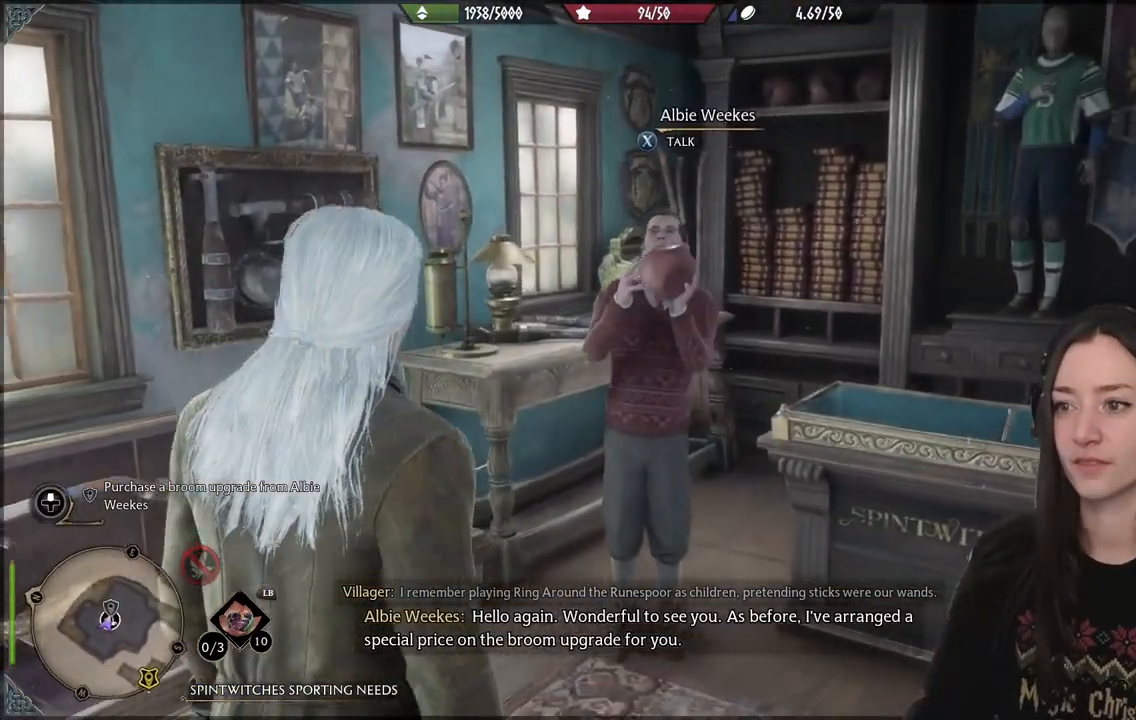
{"buttons": [], "left_stick": "center", "right_stick": "center", "events": [[100, "left_stick", "center"]]}
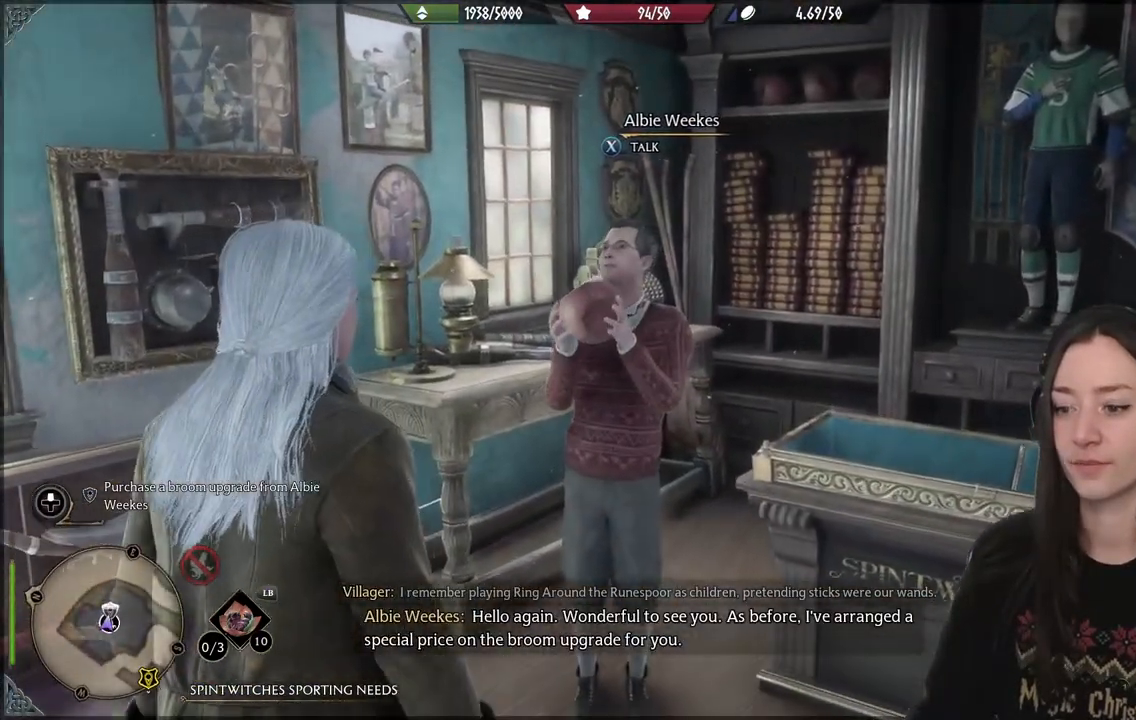
{"buttons": [], "left_stick": "center", "right_stick": "center", "events": []}